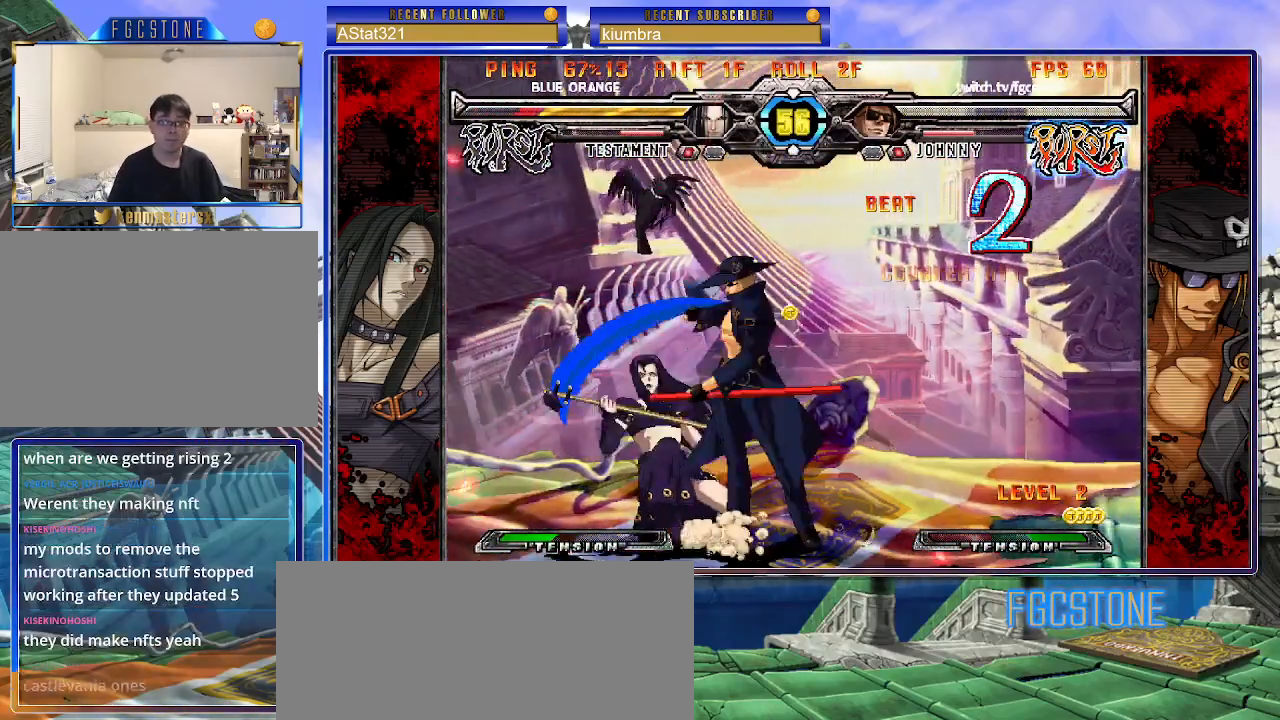
Gameplay with a controller (arcade stick); each line is a JSON object with the inputs held at the frame after it. "events" lists button and stick changes between this image and that frame as [ms after this image, input, new state], when the widget could be followed in between. Not read: L3 R3.
{"buttons": ["K"], "left_stick": "right", "events": [[133, "S", "up"], [500, "K", "down"]]}
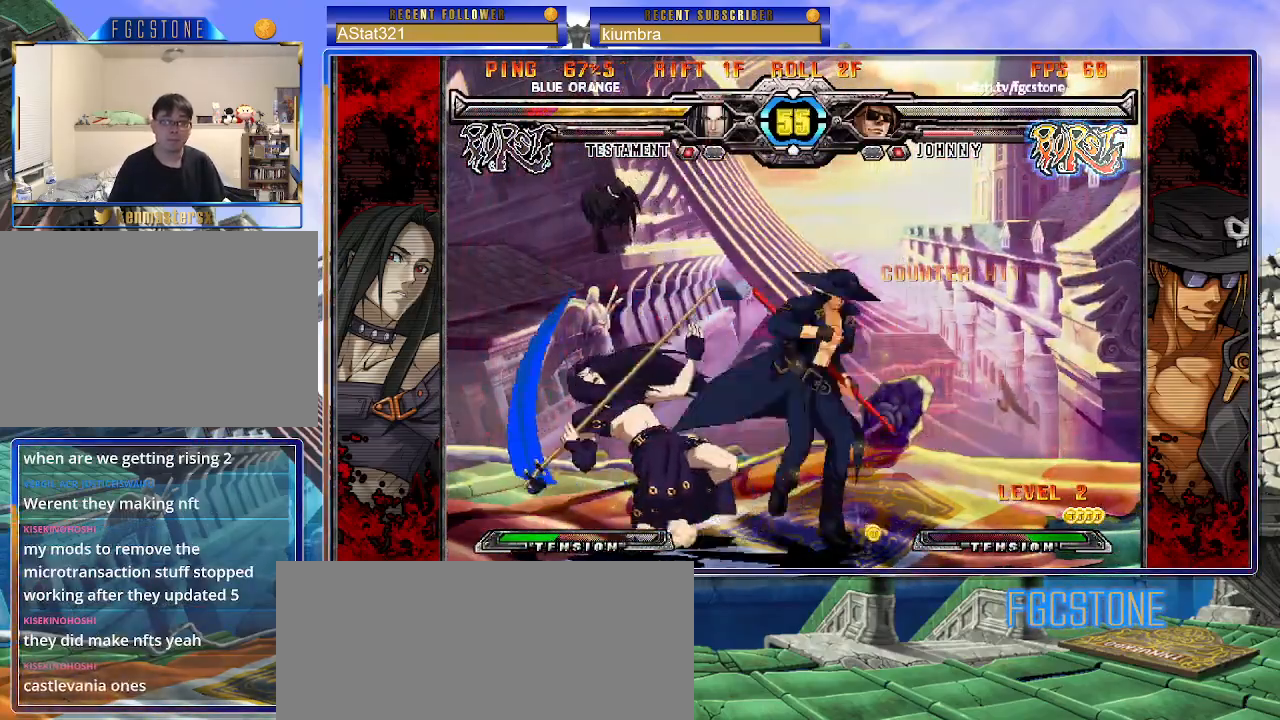
{"buttons": [], "left_stick": "down", "events": [[83, "K", "up"], [133, "HS", "down"], [217, "HS", "up"], [483, "left_stick", "down"]]}
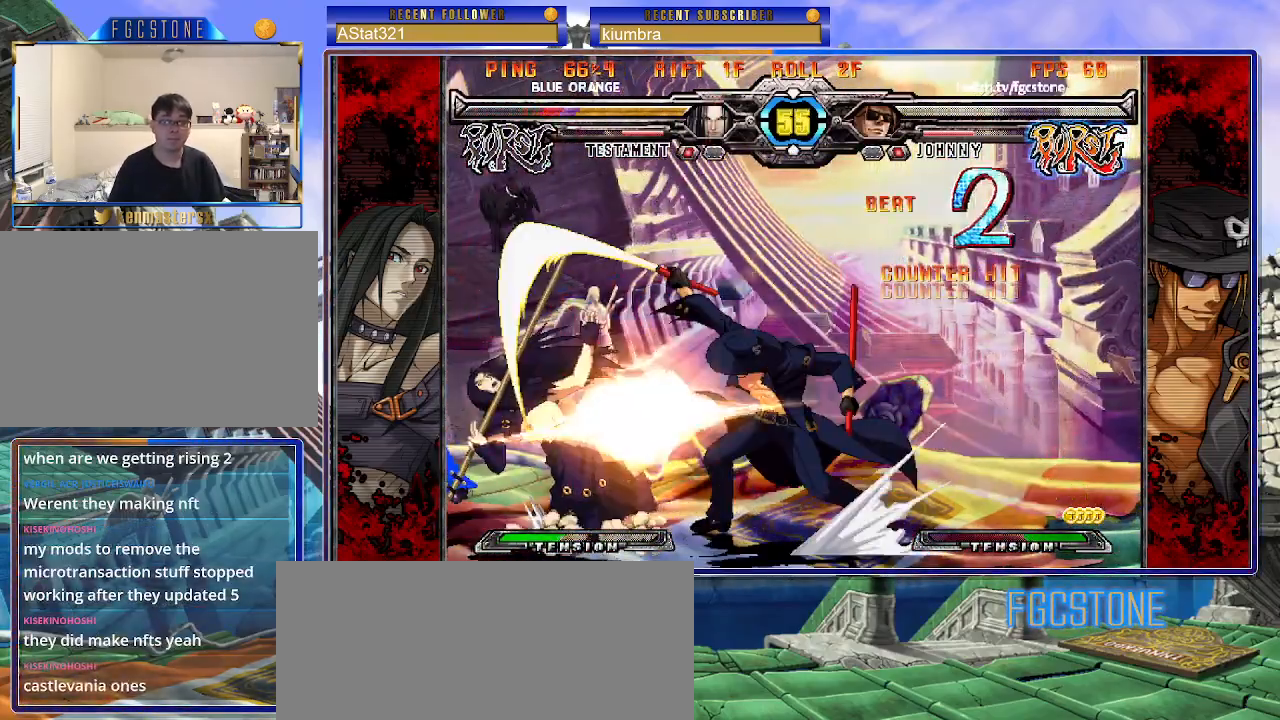
{"buttons": [], "left_stick": "center", "events": [[67, "left_stick", "left"], [133, "left_stick", "center"], [150, "K", "down"], [217, "K", "up"]]}
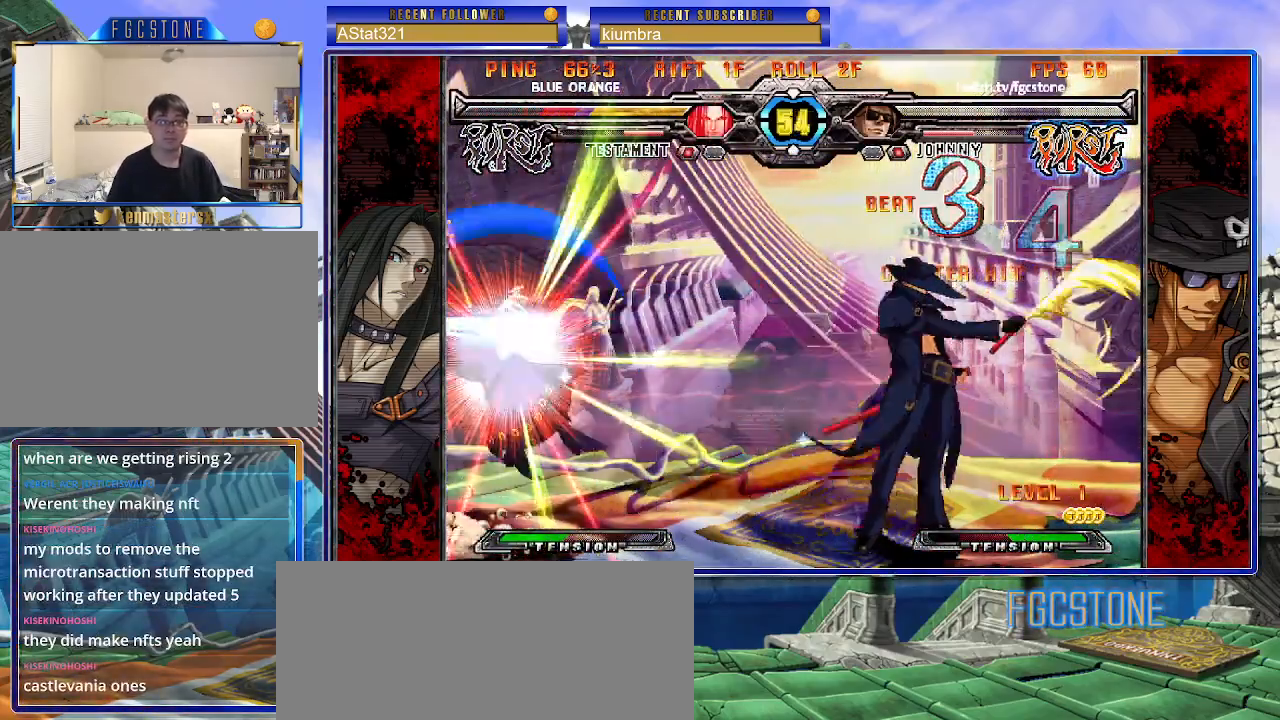
{"buttons": [], "left_stick": "left", "events": [[183, "left_stick", "left"], [267, "left_stick", "center"], [317, "left_stick", "left"]]}
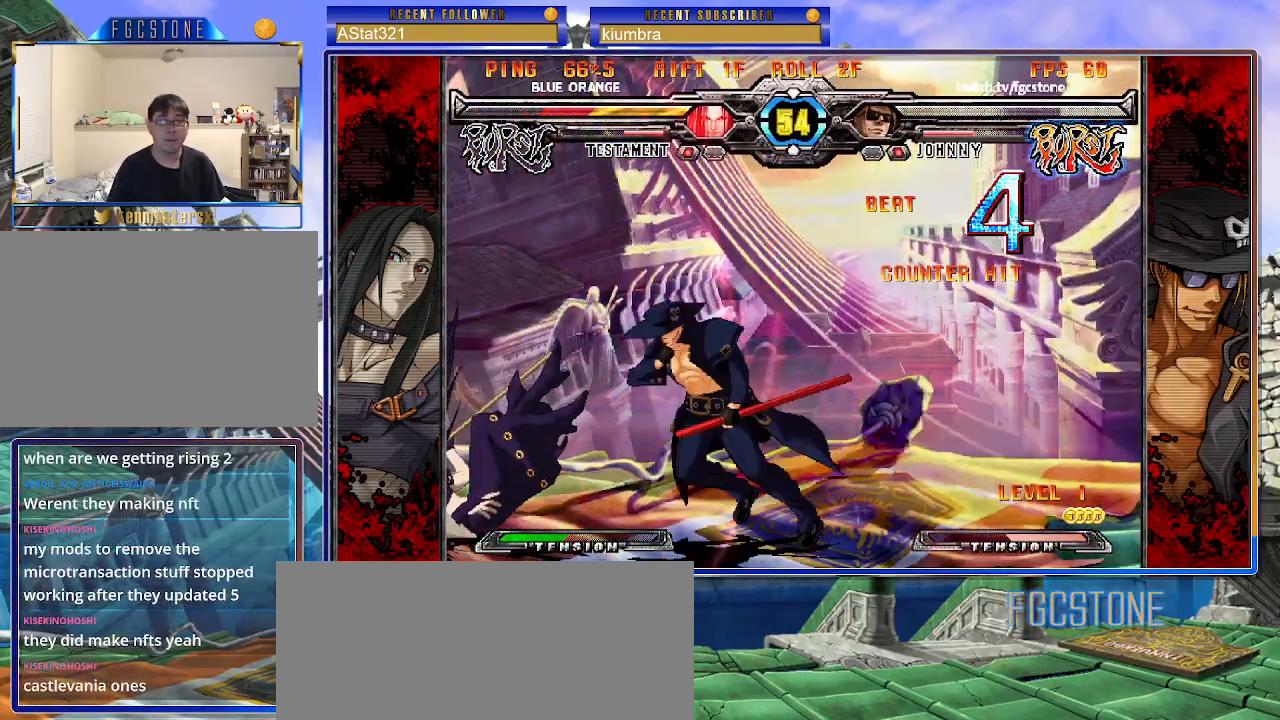
{"buttons": ["D"], "left_stick": "center", "events": [[50, "HS", "down"], [150, "HS", "up"], [300, "left_stick", "down"], [383, "left_stick", "right"], [467, "D", "down"], [467, "left_stick", "center"]]}
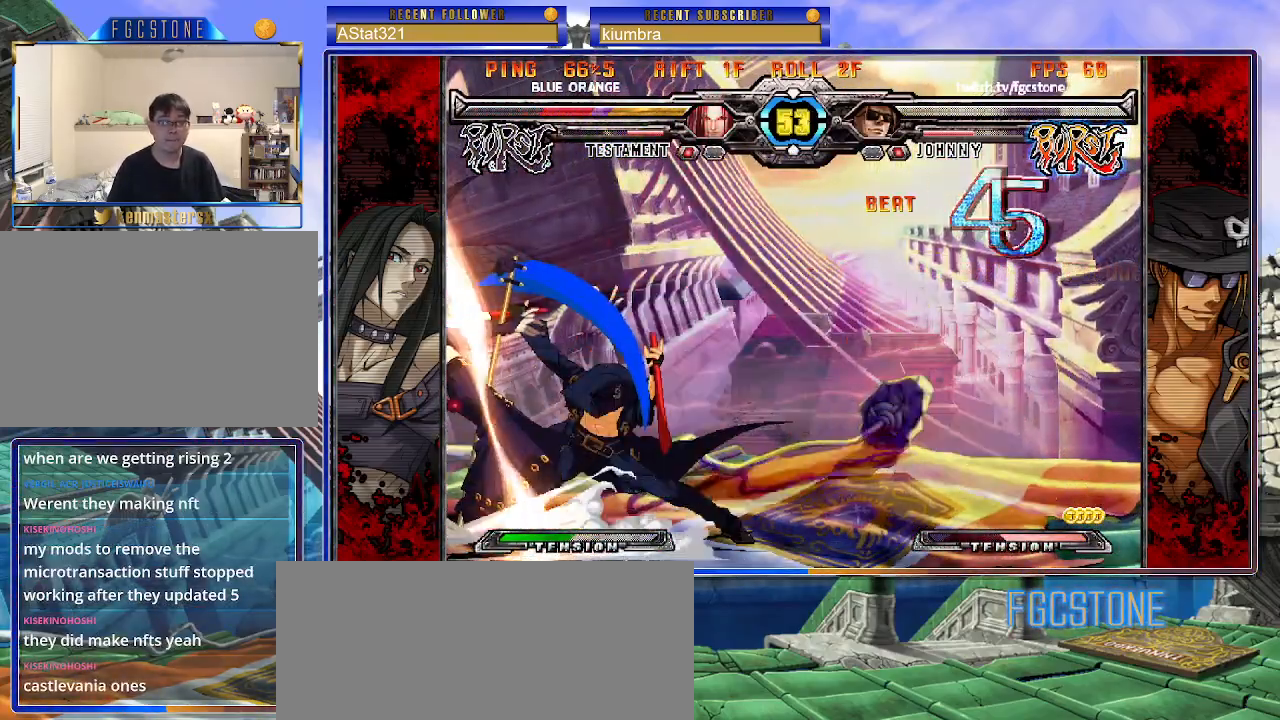
{"buttons": [], "left_stick": "center", "events": [[17, "D", "up"]]}
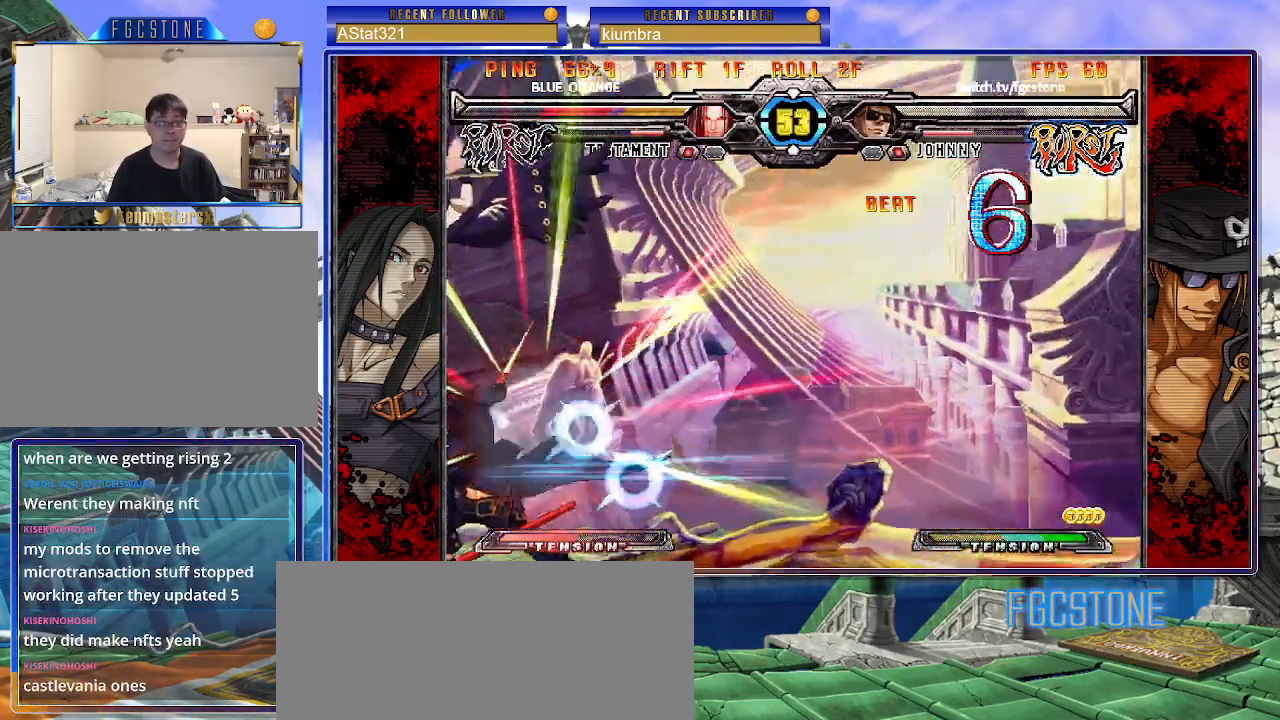
{"buttons": ["K"], "left_stick": "center", "events": [[417, "K", "down"]]}
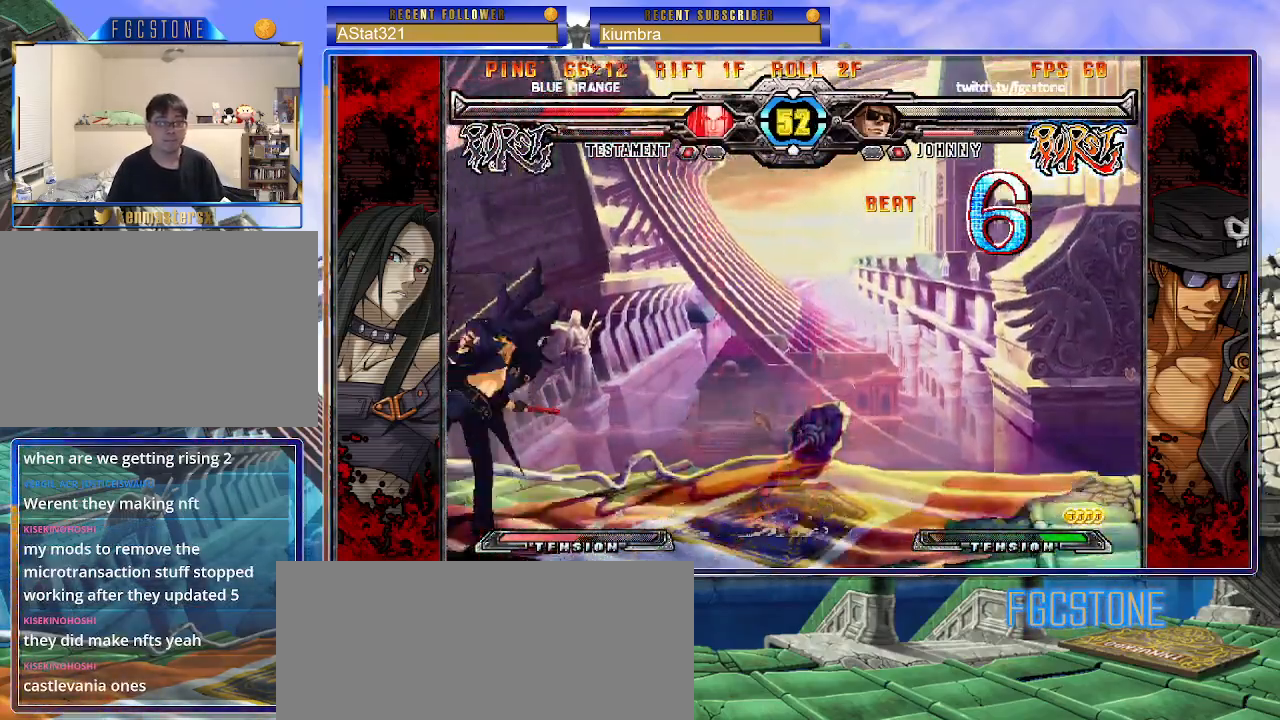
{"buttons": ["HS"], "left_stick": "center", "events": [[17, "K", "up"], [150, "S", "down"], [233, "S", "up"], [317, "left_stick", "down-right"], [383, "left_stick", "down-left"], [483, "left_stick", "center"], [500, "HS", "down"]]}
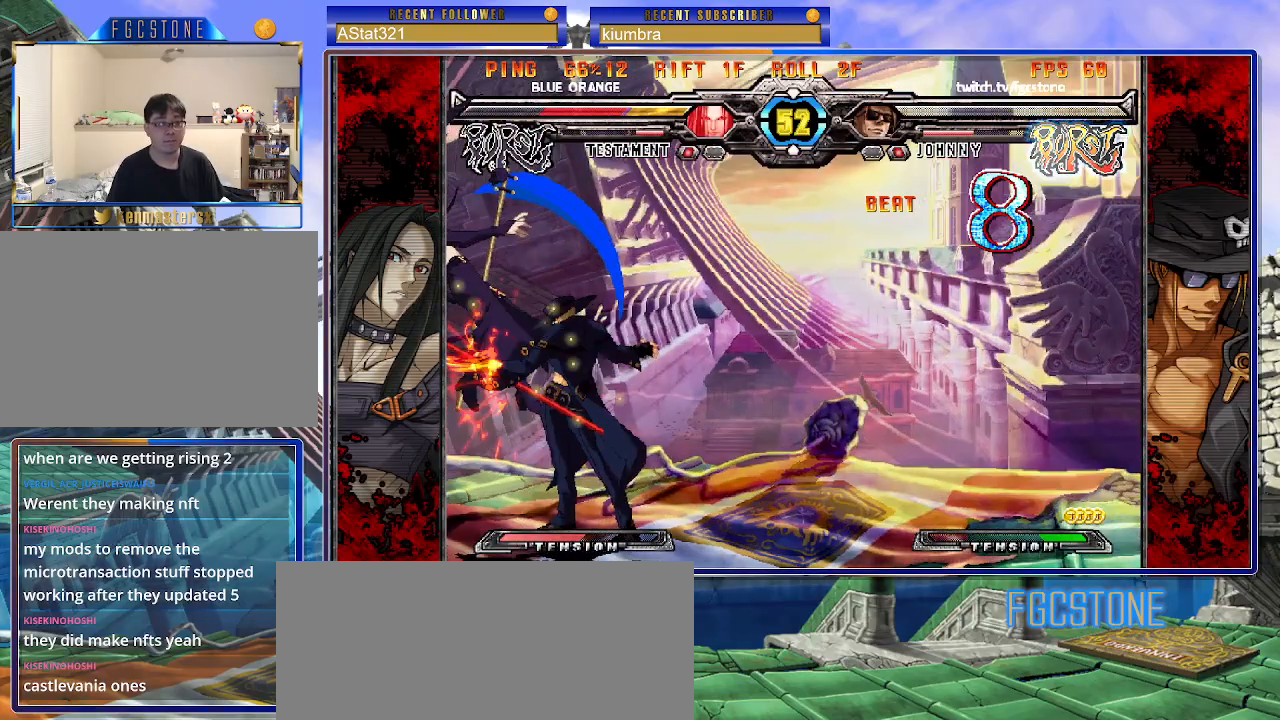
{"buttons": [], "left_stick": "center", "events": [[67, "HS", "up"], [217, "left_stick", "down"], [333, "left_stick", "left"], [383, "HS", "down"], [383, "left_stick", "center"], [450, "HS", "up"]]}
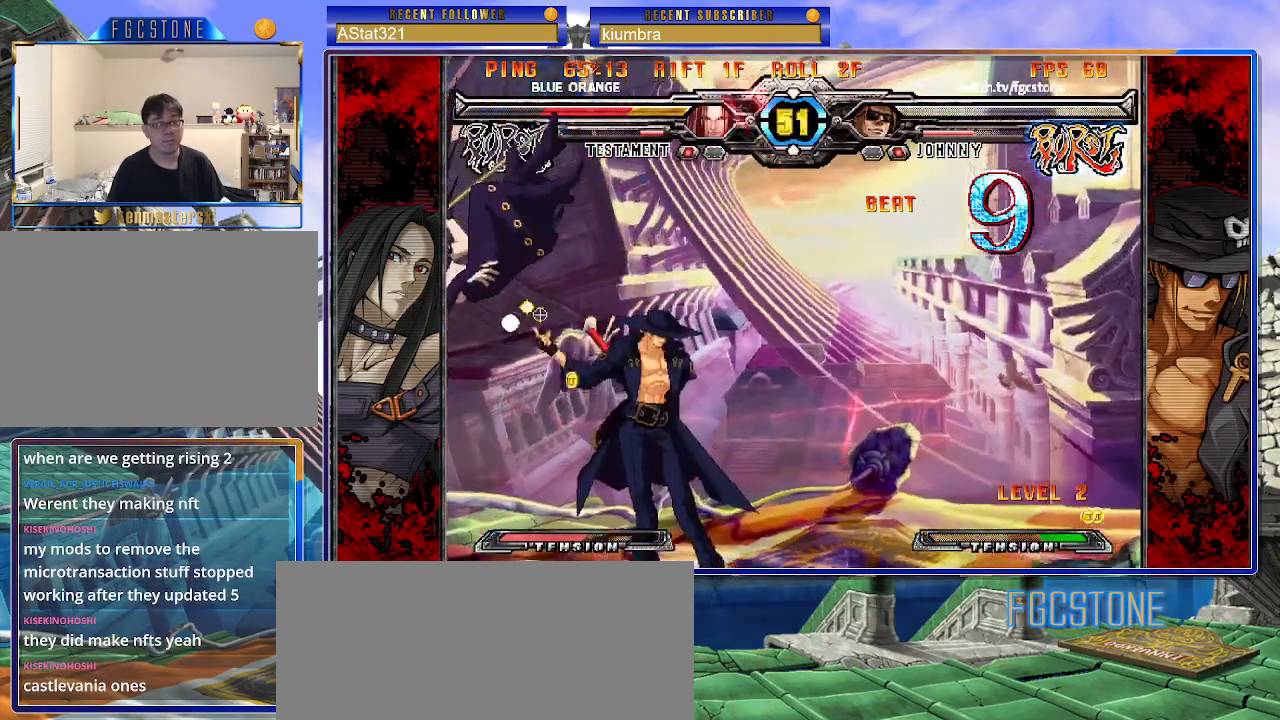
{"buttons": [], "left_stick": "down", "events": [[383, "HS", "down"], [467, "HS", "up"], [500, "left_stick", "down"]]}
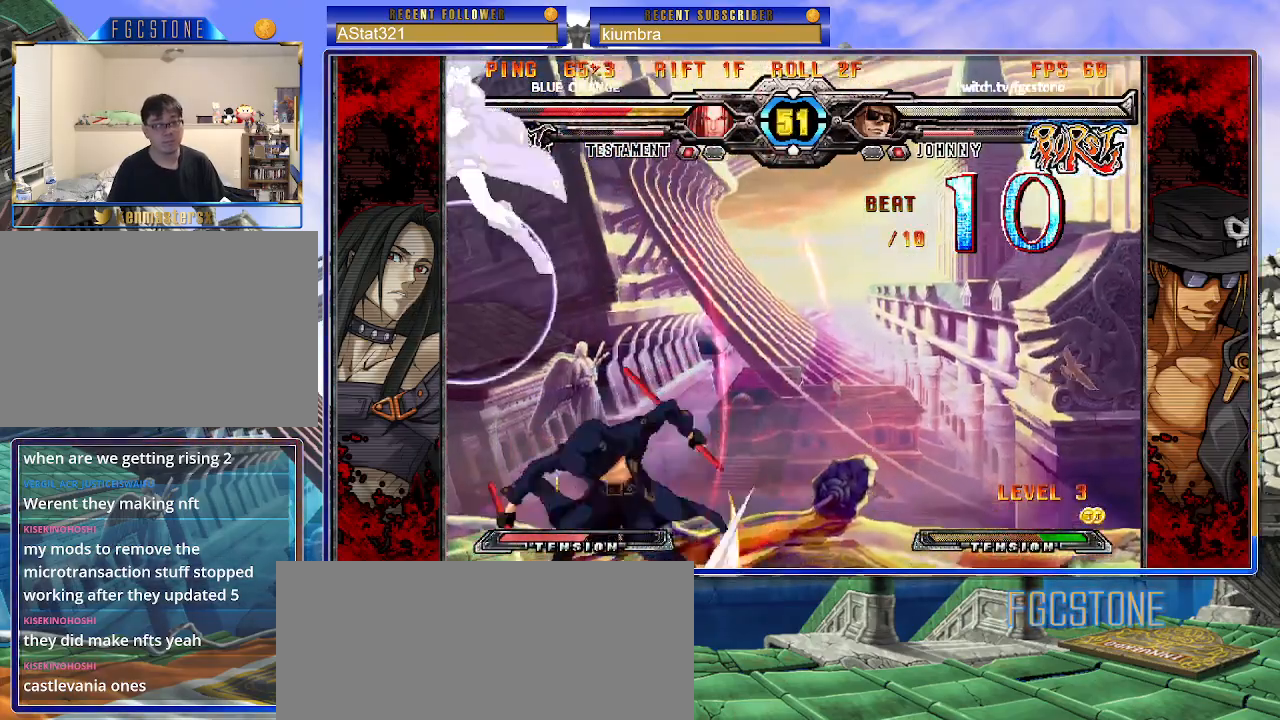
{"buttons": [], "left_stick": "center", "events": [[117, "left_stick", "left"], [167, "left_stick", "center"], [183, "P", "down"], [267, "P", "up"]]}
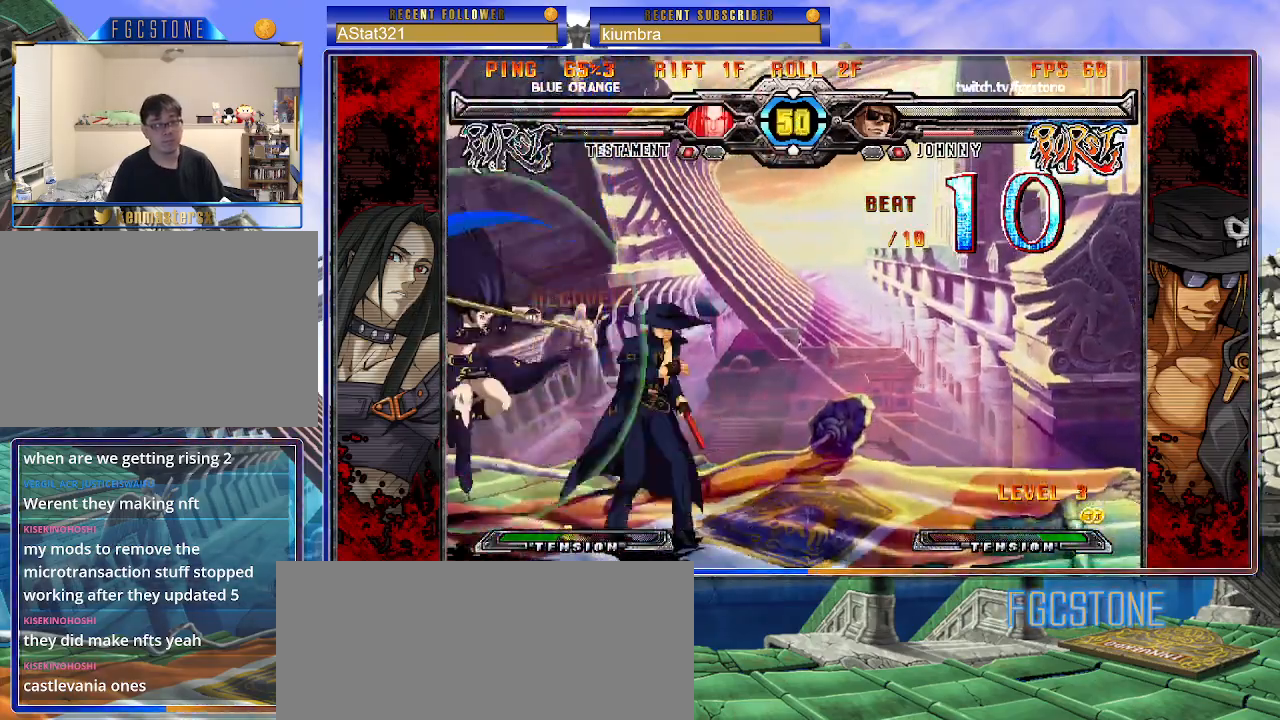
{"buttons": [], "left_stick": "down", "events": [[33, "left_stick", "right"], [117, "K", "down"], [217, "K", "up"], [267, "S", "down"], [383, "S", "up"], [450, "left_stick", "down"]]}
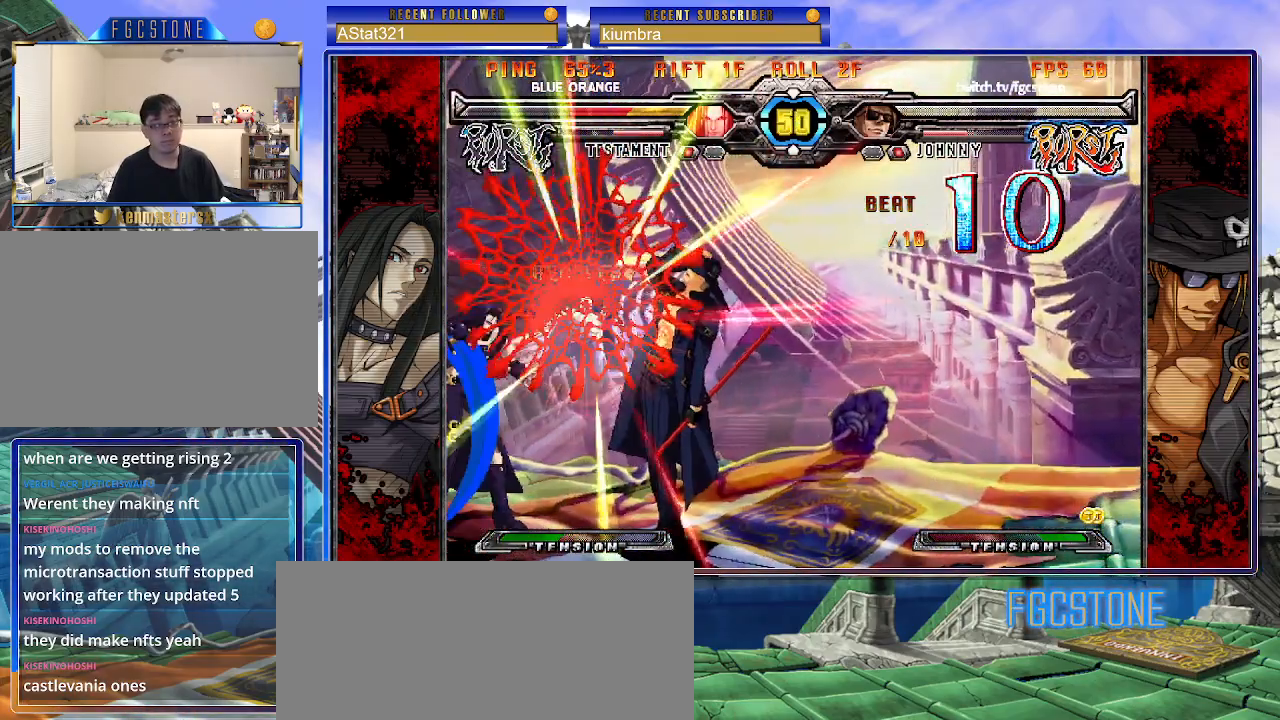
{"buttons": ["D", "HS"], "left_stick": "down-right", "events": [[33, "left_stick", "left"], [83, "left_stick", "center"], [100, "K", "down"], [167, "K", "up"], [200, "S", "down"], [200, "left_stick", "right"], [233, "S", "up"], [250, "K", "down"], [283, "left_stick", "left"], [317, "K", "up"], [317, "S", "down"], [333, "HS", "down"], [367, "left_stick", "down-right"], [383, "S", "up"], [417, "HS", "up"], [450, "D", "down"], [450, "HS", "down"]]}
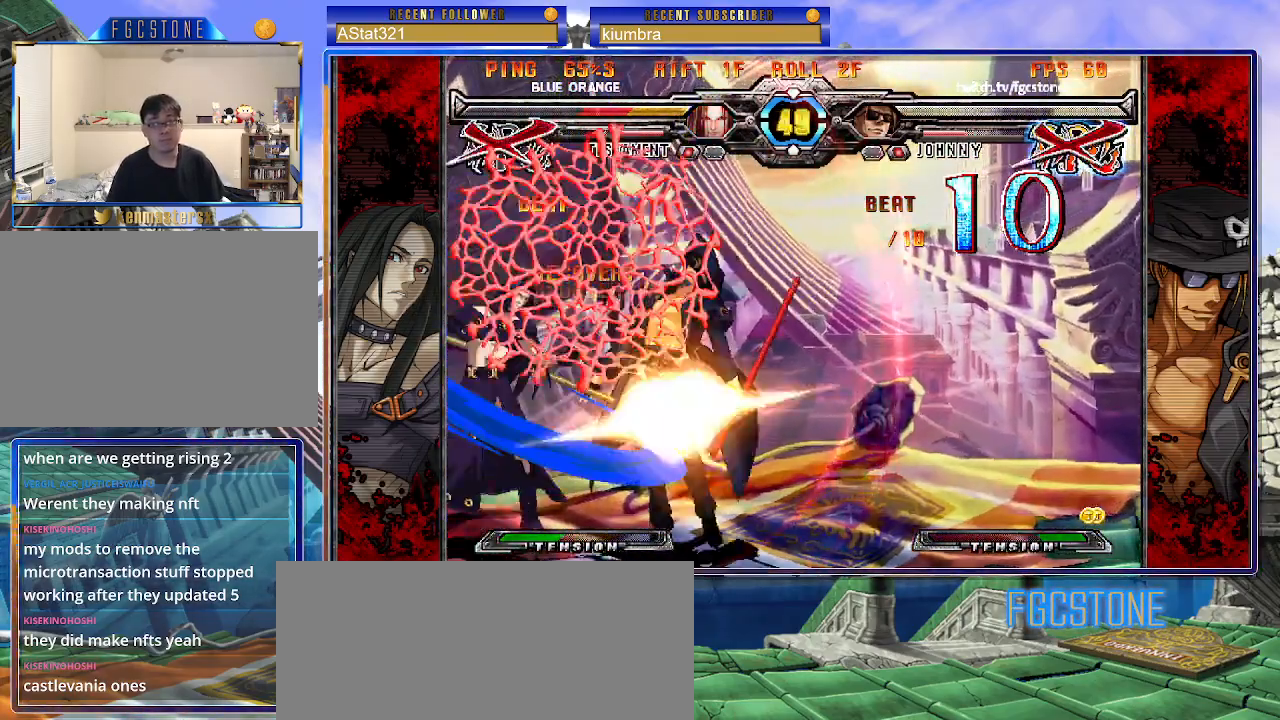
{"buttons": [], "left_stick": "down-right", "events": [[50, "D", "up"], [67, "HS", "up"], [400, "HS", "down"], [400, "K", "down"], [400, "S", "down"], [417, "P", "down"], [433, "P", "up"], [483, "HS", "up"], [483, "K", "up"], [483, "S", "up"]]}
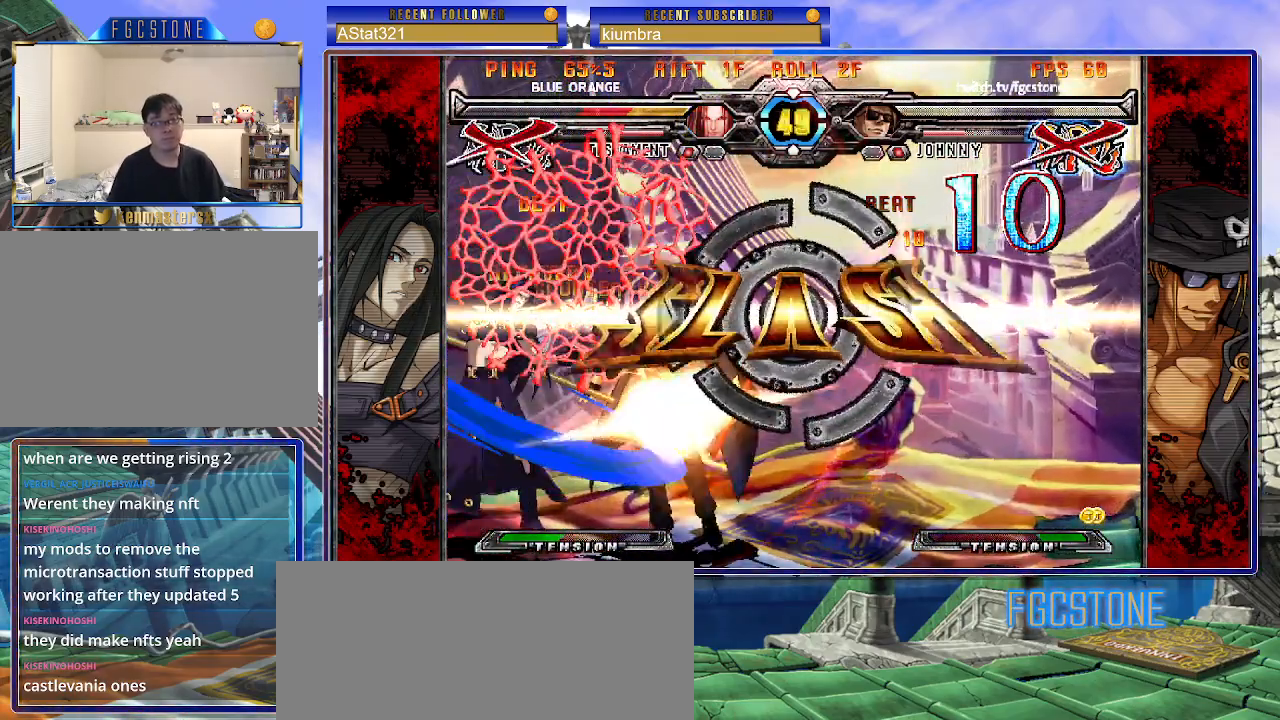
{"buttons": [], "left_stick": "center", "events": [[67, "HS", "down"], [67, "K", "down"], [67, "S", "down"], [117, "left_stick", "center"], [200, "HS", "up"], [200, "K", "up"], [217, "S", "up"]]}
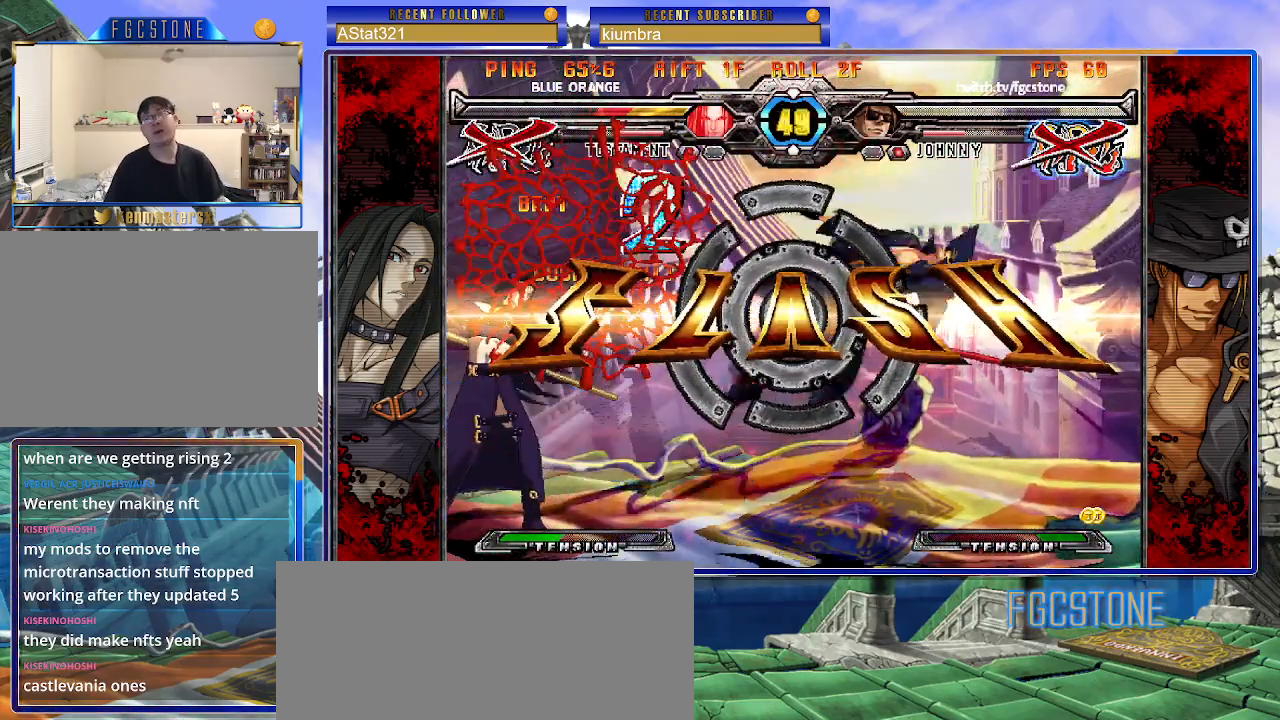
{"buttons": [], "left_stick": "center", "events": []}
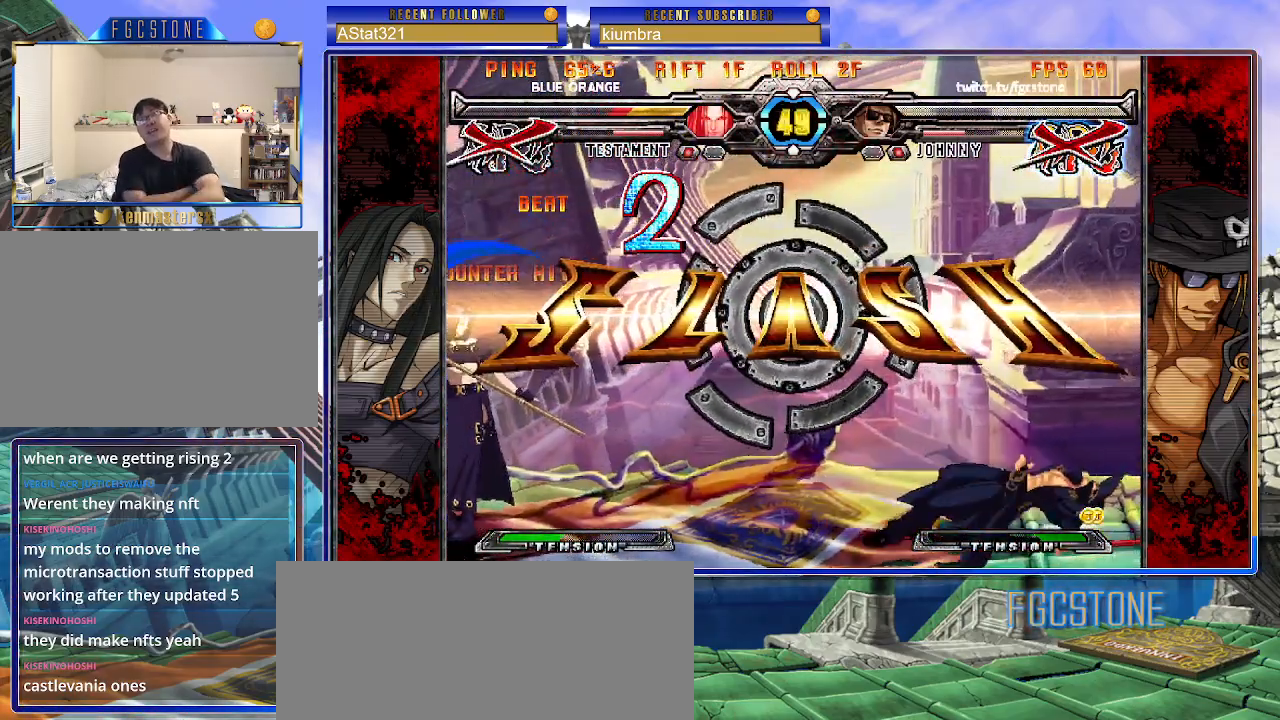
{"buttons": [], "left_stick": "center", "events": []}
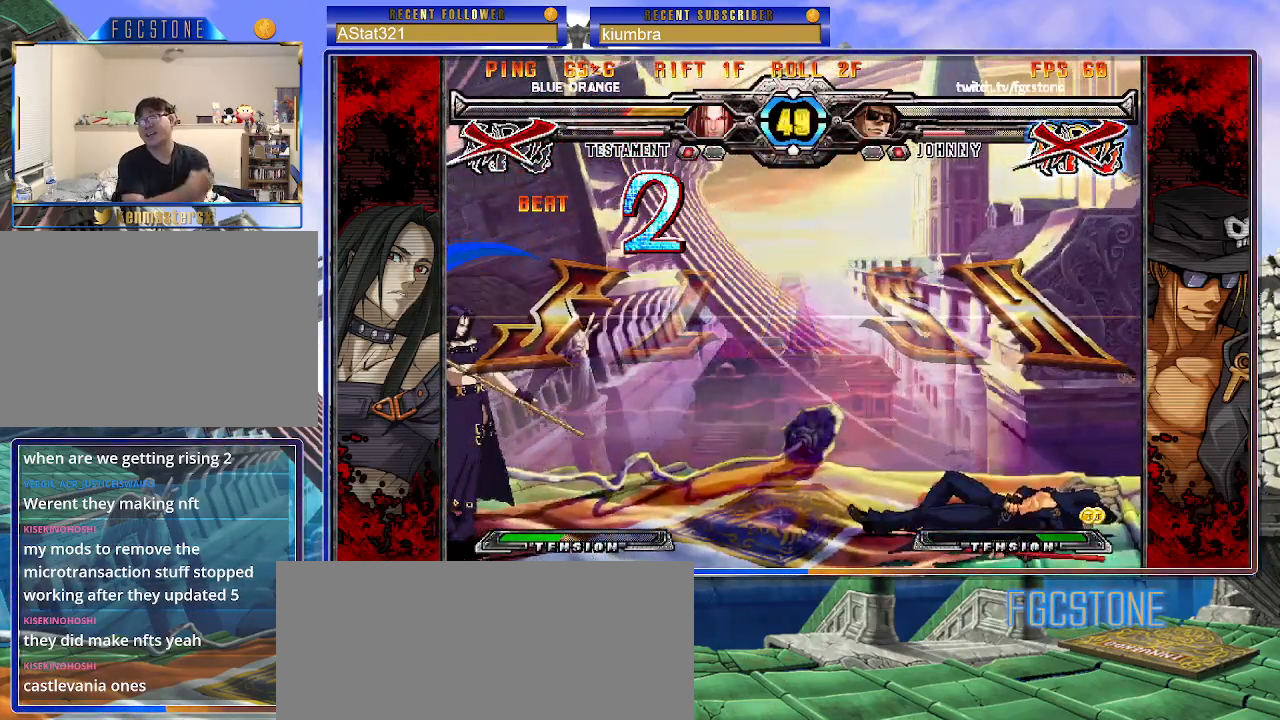
{"buttons": [], "left_stick": "center", "events": []}
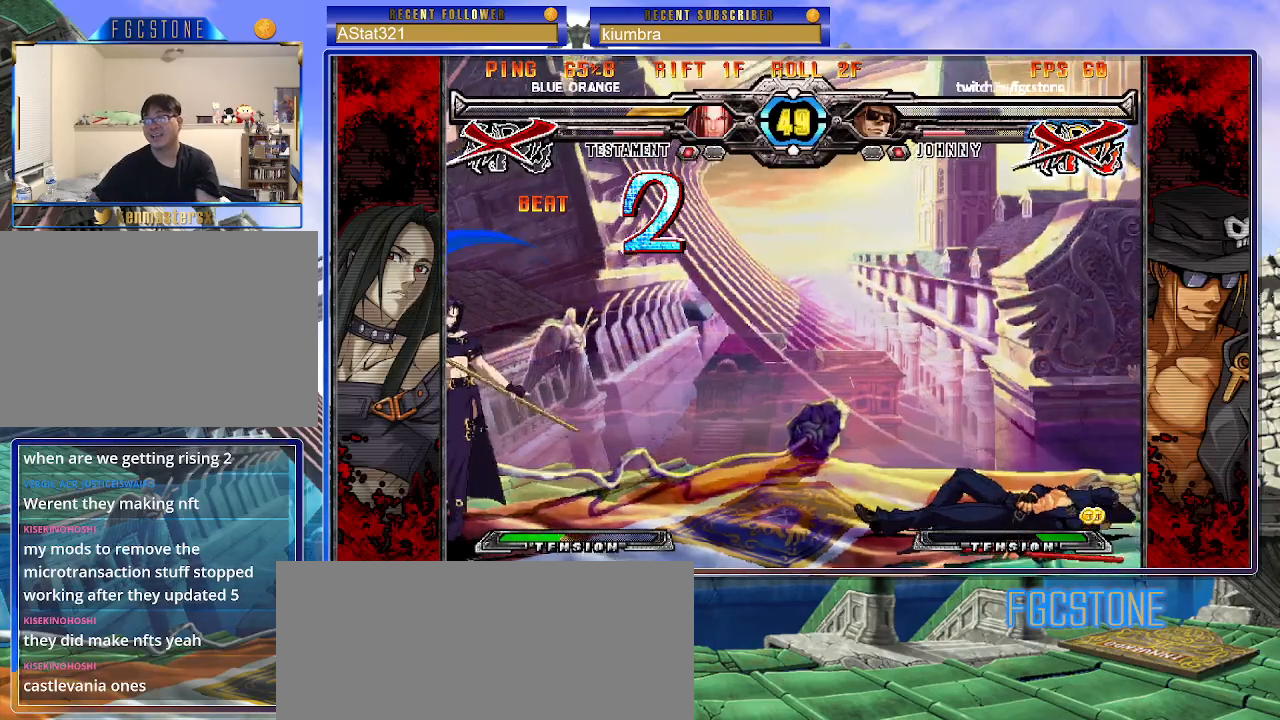
{"buttons": ["K", "P"], "left_stick": "center", "events": [[367, "K", "down"], [367, "P", "down"], [417, "P", "up"], [433, "HS", "down"], [433, "S", "down"], [450, "HS", "up"], [450, "K", "up"], [450, "P", "down"], [483, "S", "up"], [500, "K", "down"]]}
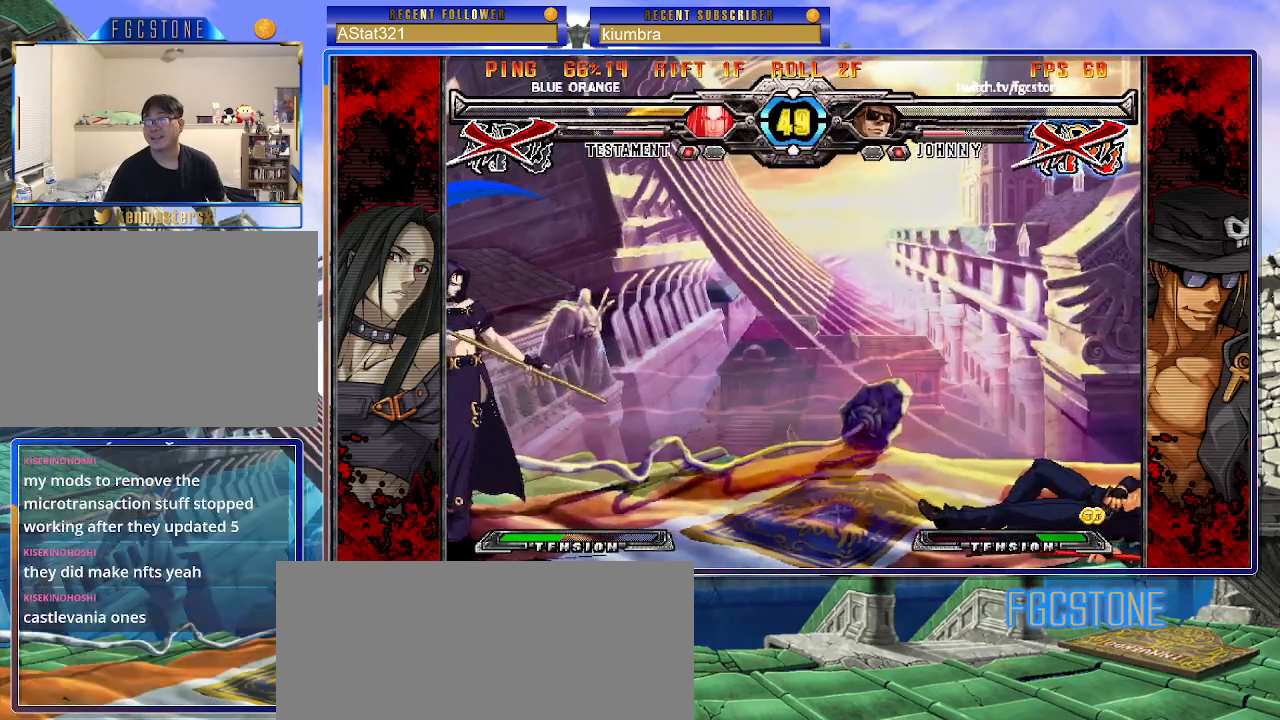
{"buttons": [], "left_stick": "center", "events": [[17, "S", "down"], [67, "HS", "down"], [67, "P", "up"], [83, "K", "up"], [117, "HS", "up"], [133, "S", "up"]]}
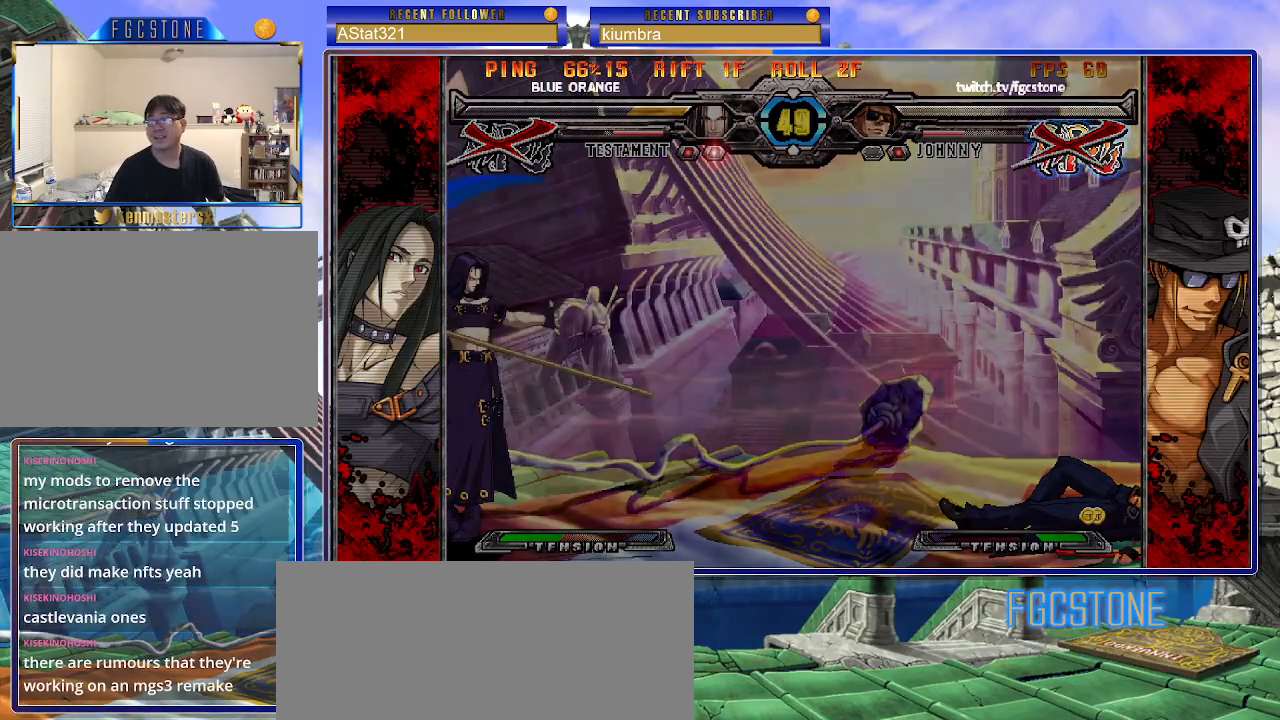
{"buttons": [], "left_stick": "center", "events": []}
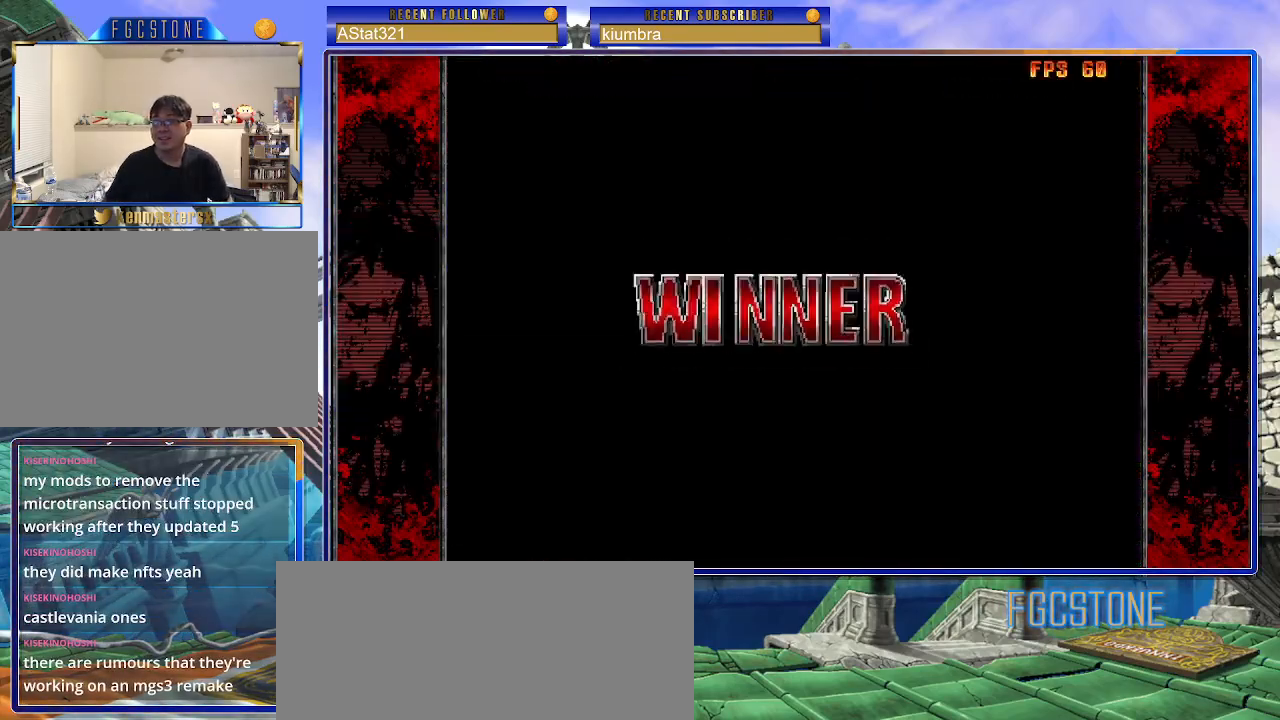
{"buttons": [], "left_stick": "center", "events": []}
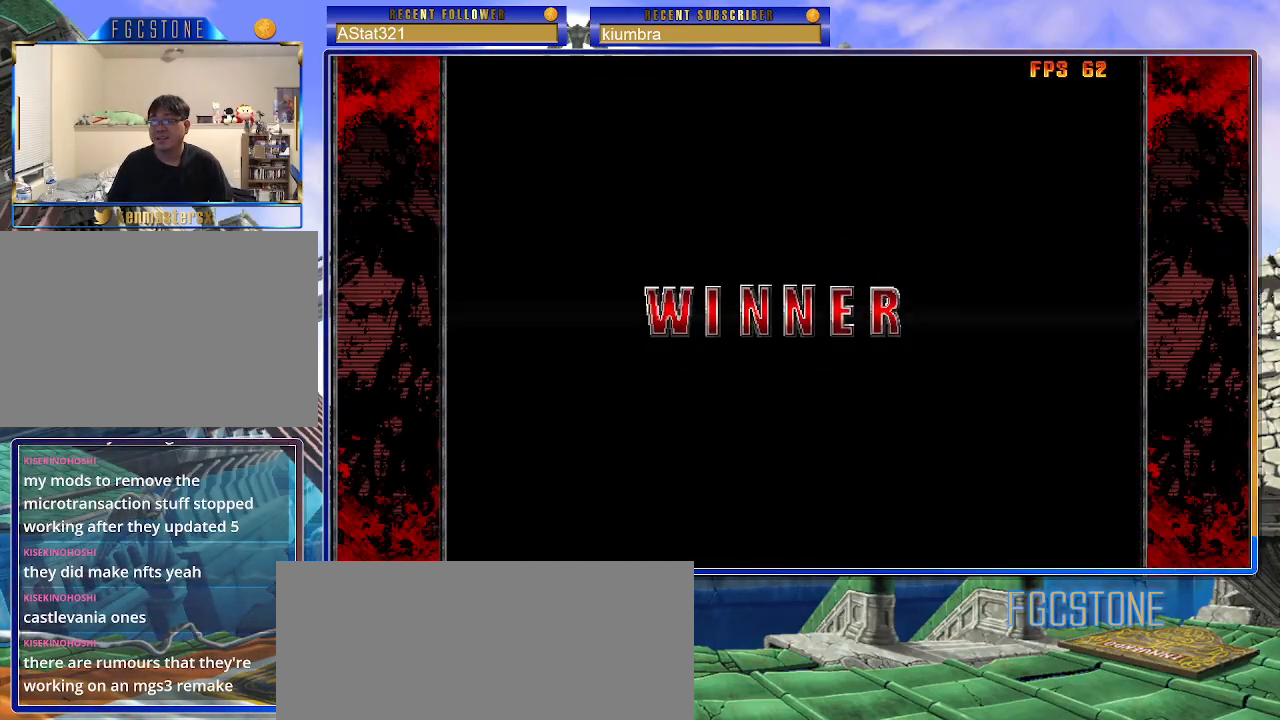
{"buttons": [], "left_stick": "center", "events": []}
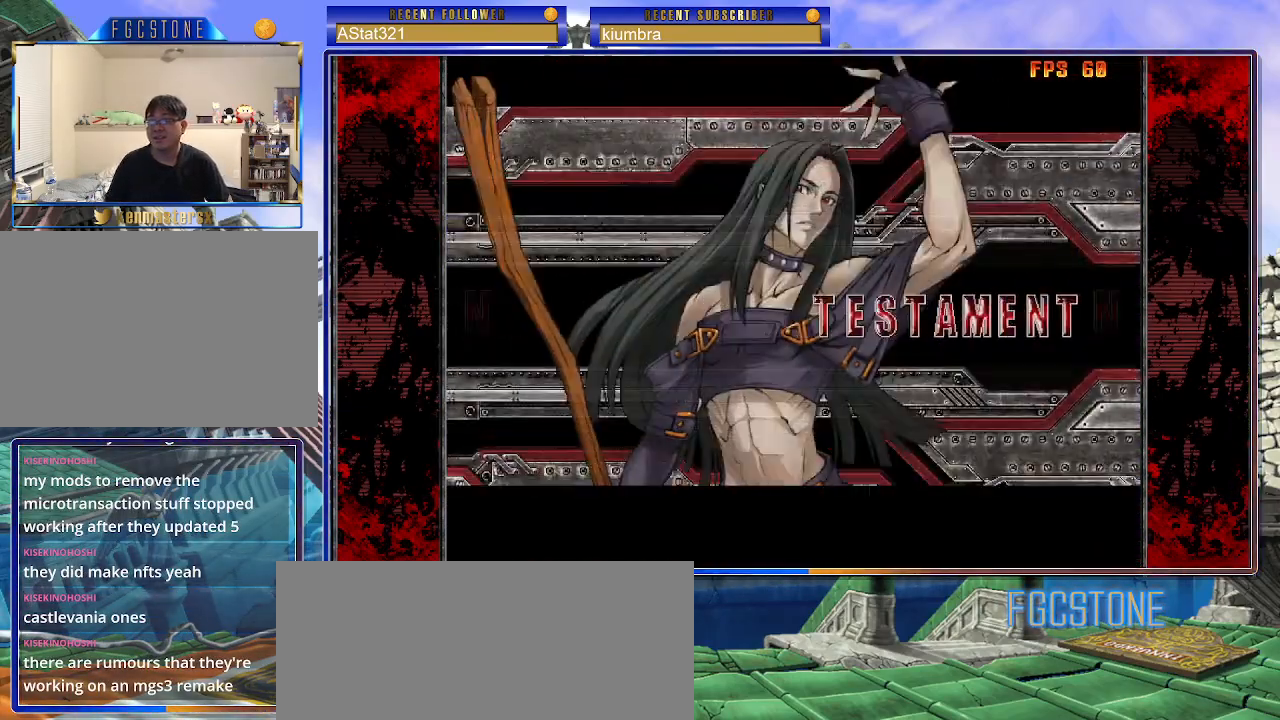
{"buttons": [], "left_stick": "center", "events": []}
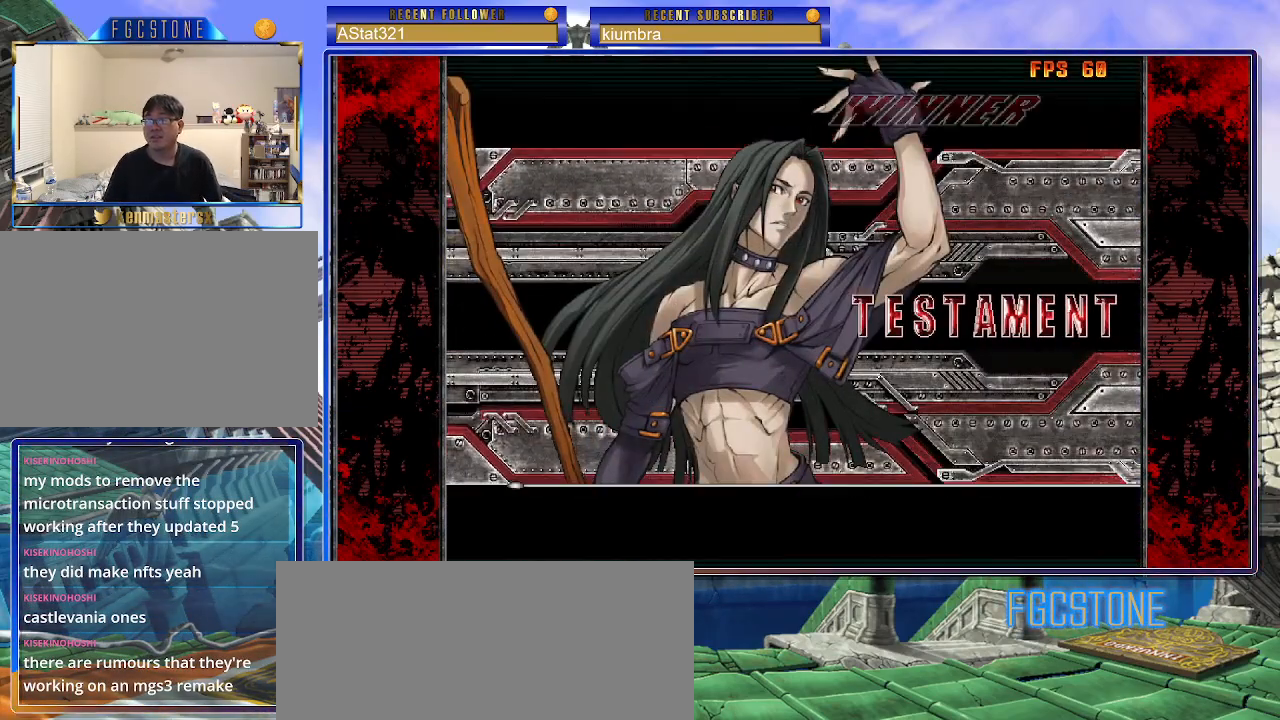
{"buttons": [], "left_stick": "center", "events": []}
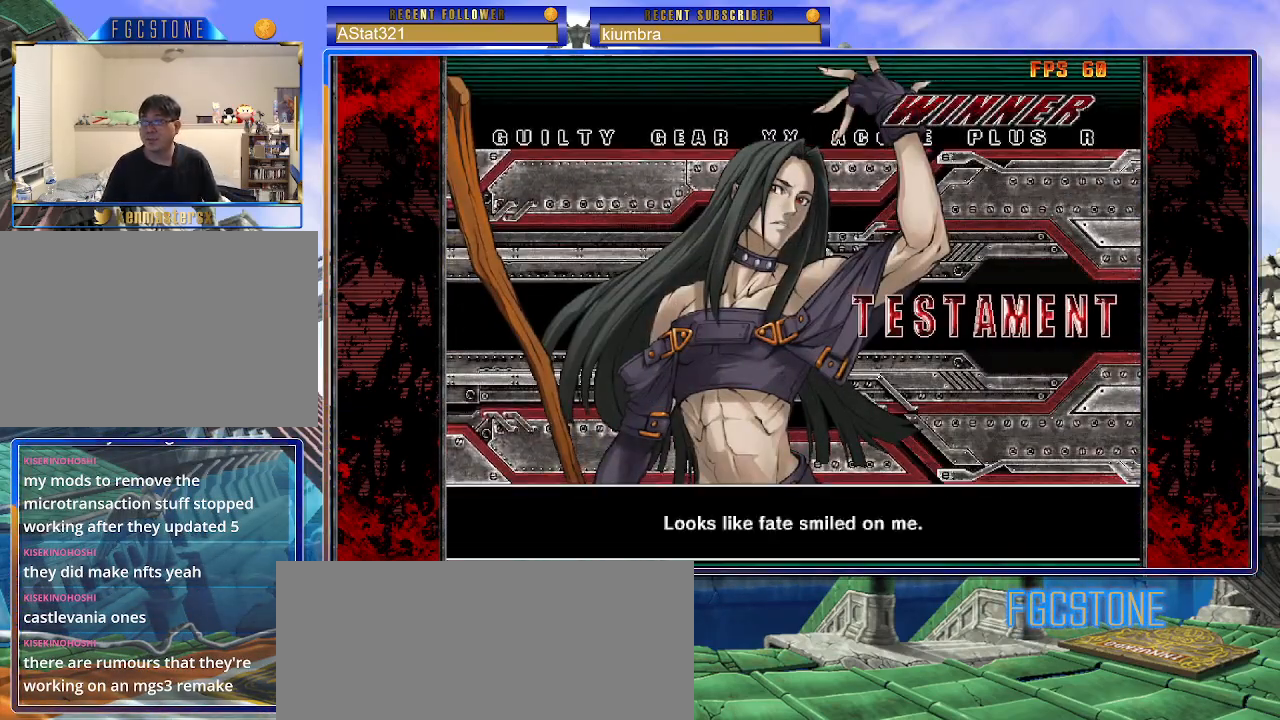
{"buttons": [], "left_stick": "center", "events": [[217, "P", "down"], [300, "P", "up"]]}
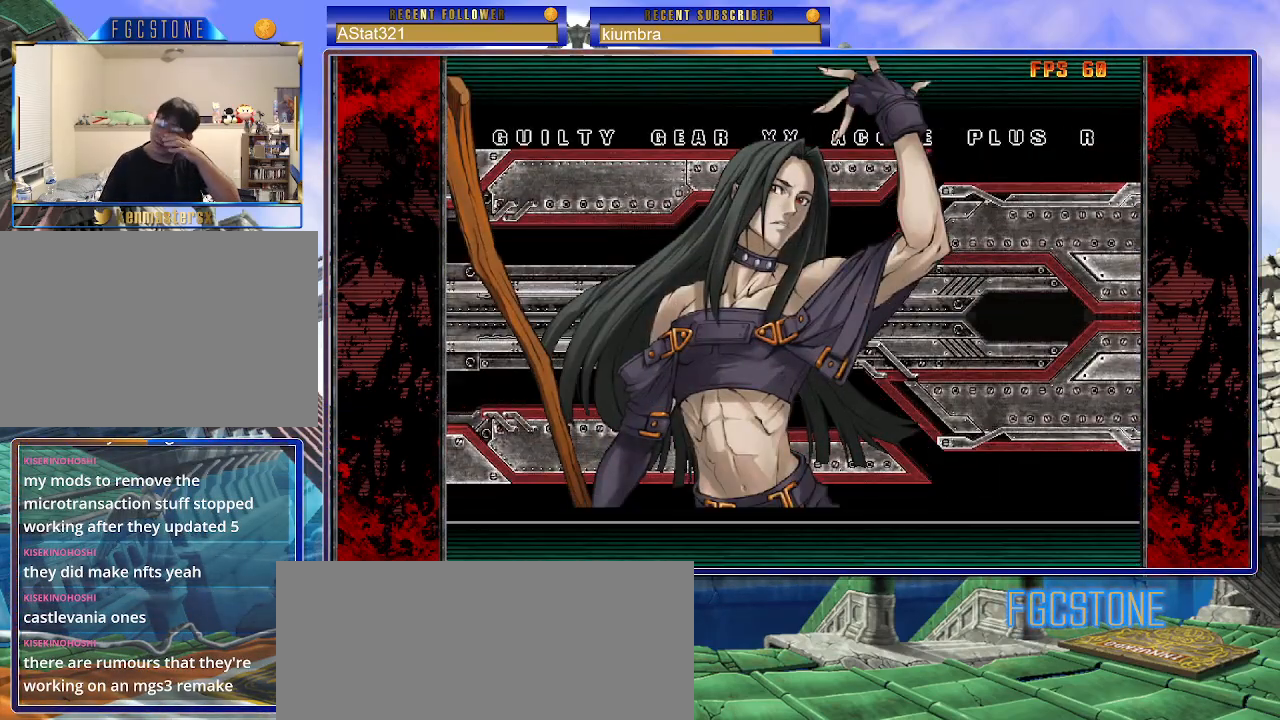
{"buttons": [], "left_stick": "center", "events": []}
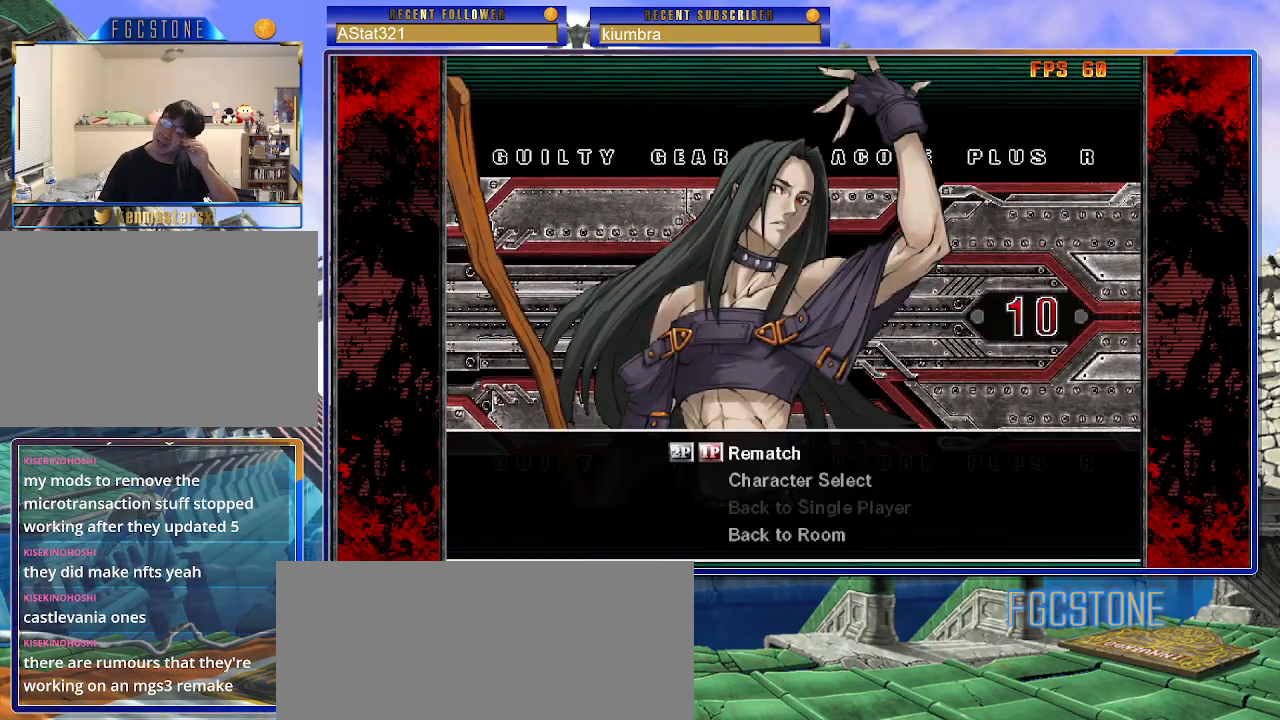
{"buttons": [], "left_stick": "center", "events": [[283, "P", "down"], [333, "P", "up"]]}
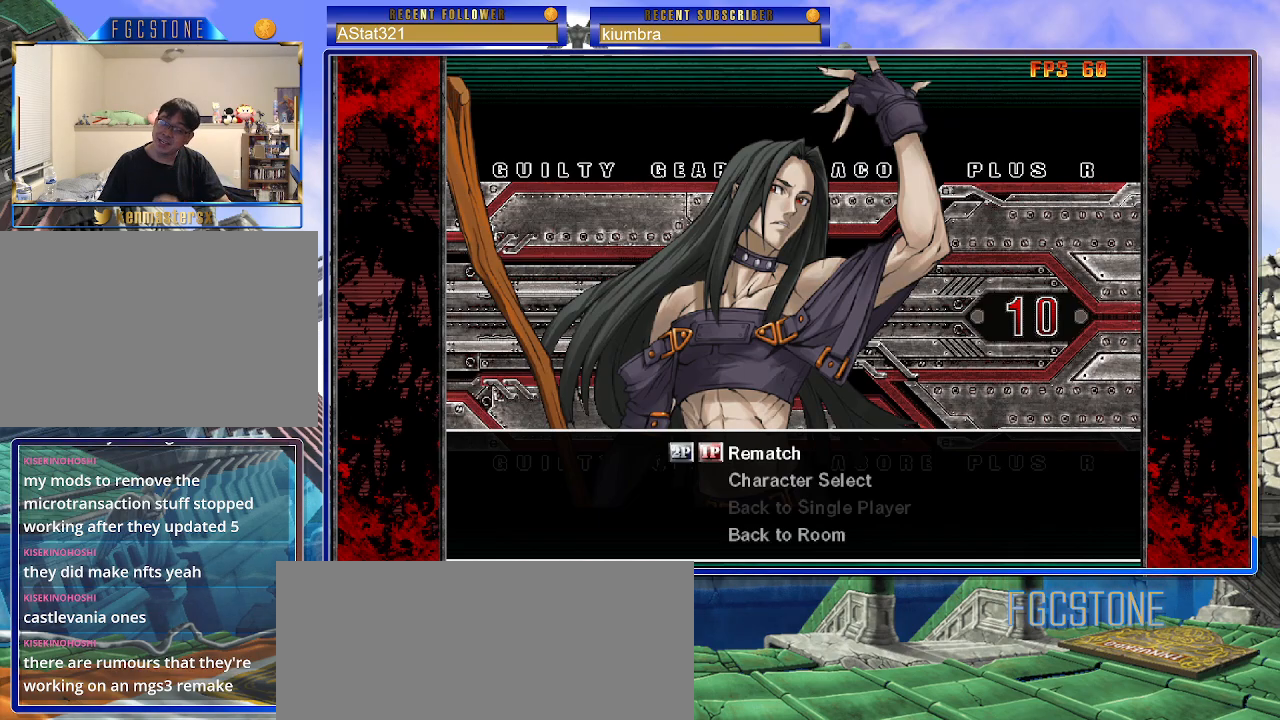
{"buttons": [], "left_stick": "center", "events": [[150, "P", "down"], [283, "P", "up"]]}